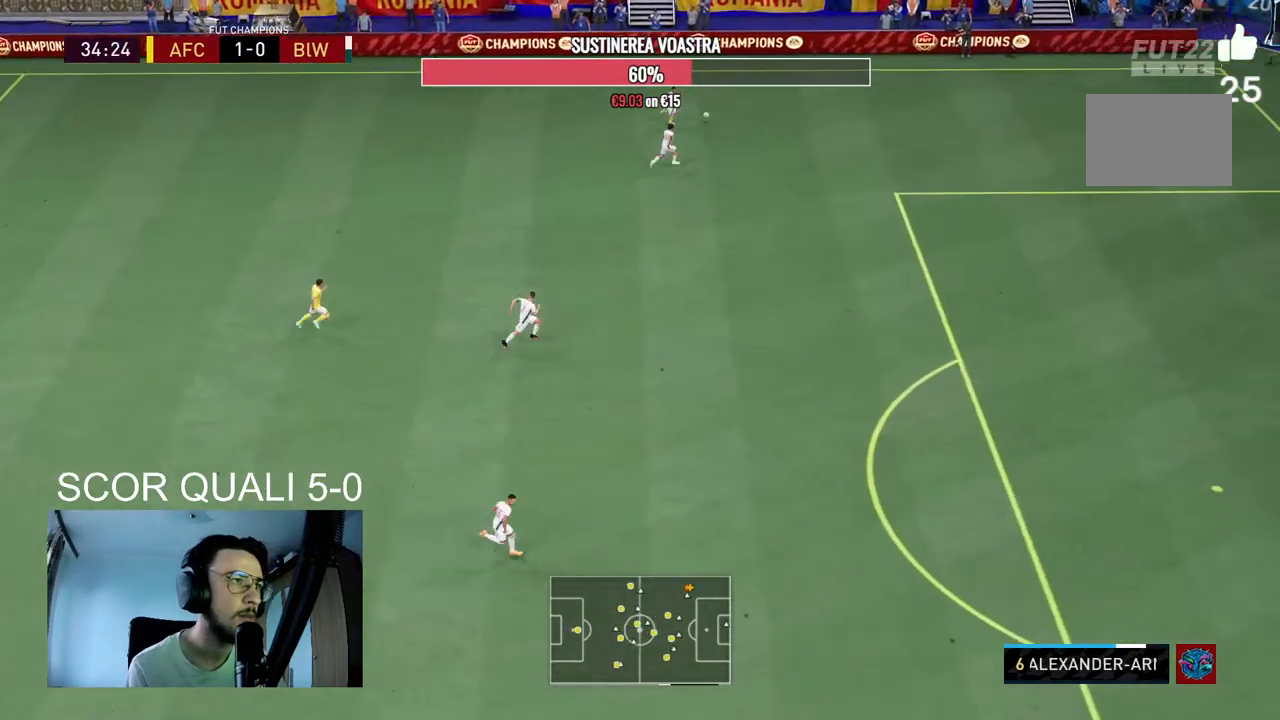
Gameplay with a controller (Xbox layout); each line is a JSON object with the inputs held at the frame after it. "events" lists button and stick changes between this image and that frame as [ms after this image, input, new state], when the widget could be followed in between. Not read: L3 R3.
{"buttons": [], "left_stick": "right", "right_stick": "center", "events": [[33, "A", "down"], [167, "X", "up"], [200, "A", "up"], [333, "R2", "up"]]}
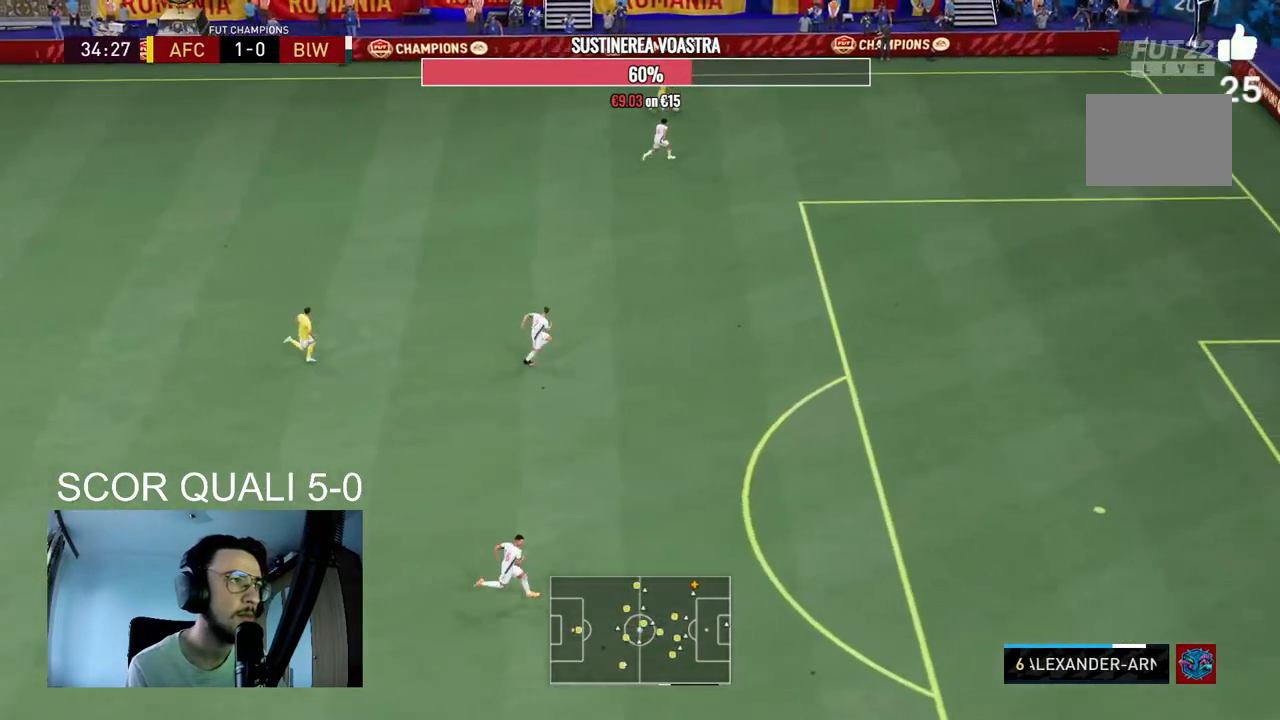
{"buttons": [], "left_stick": "right", "right_stick": "center", "events": []}
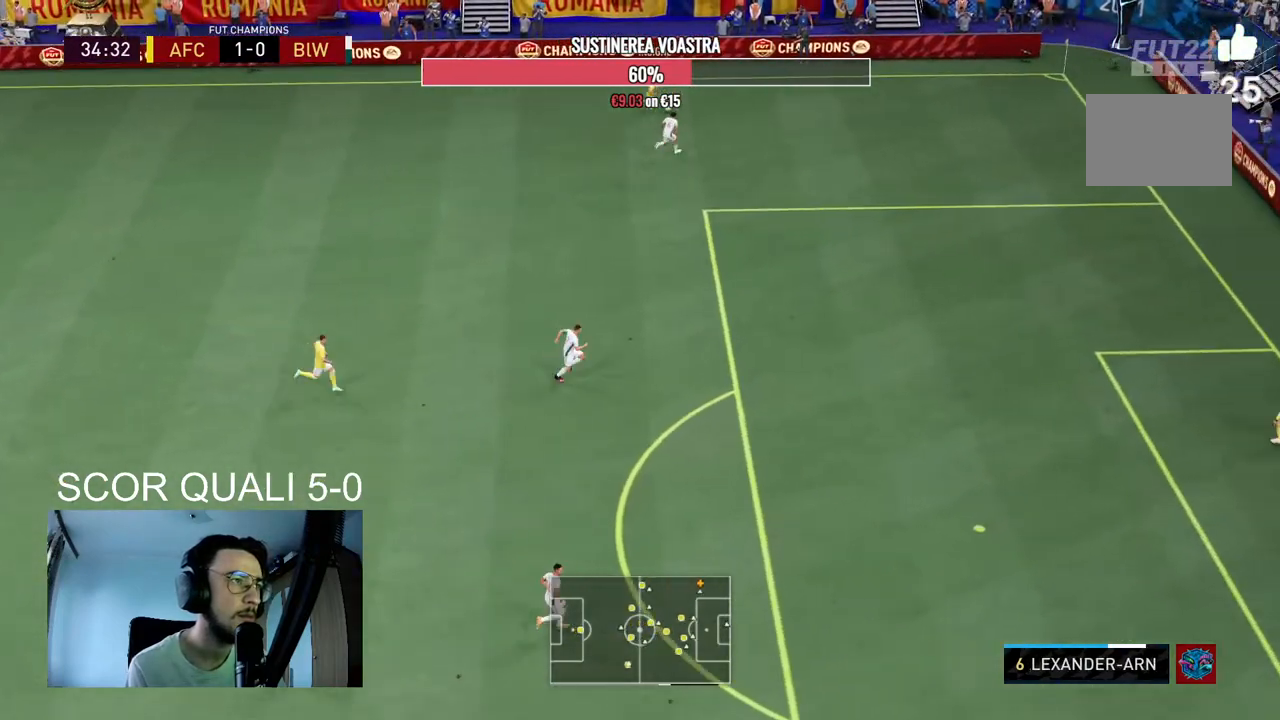
{"buttons": ["R2"], "left_stick": "right", "right_stick": "center", "events": [[100, "R2", "down"]]}
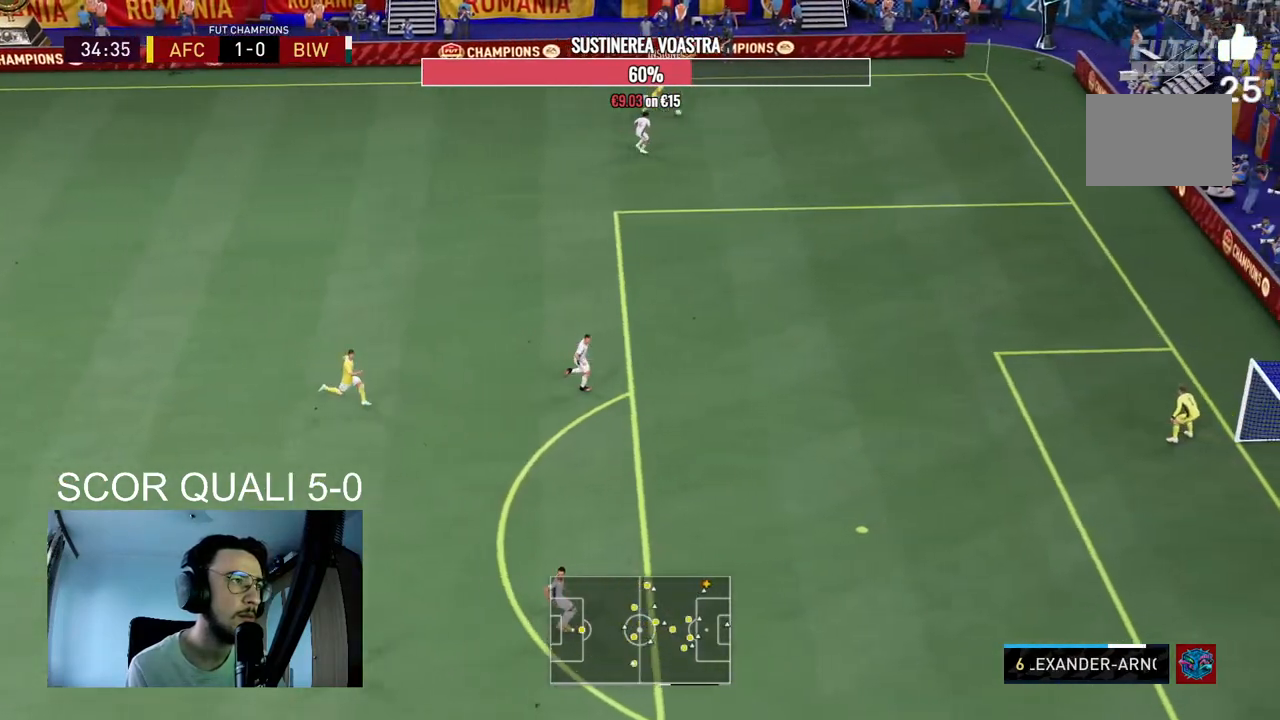
{"buttons": [], "left_stick": "center", "right_stick": "down", "events": [[300, "right_stick", "down"], [333, "R2", "up"], [333, "left_stick", "center"]]}
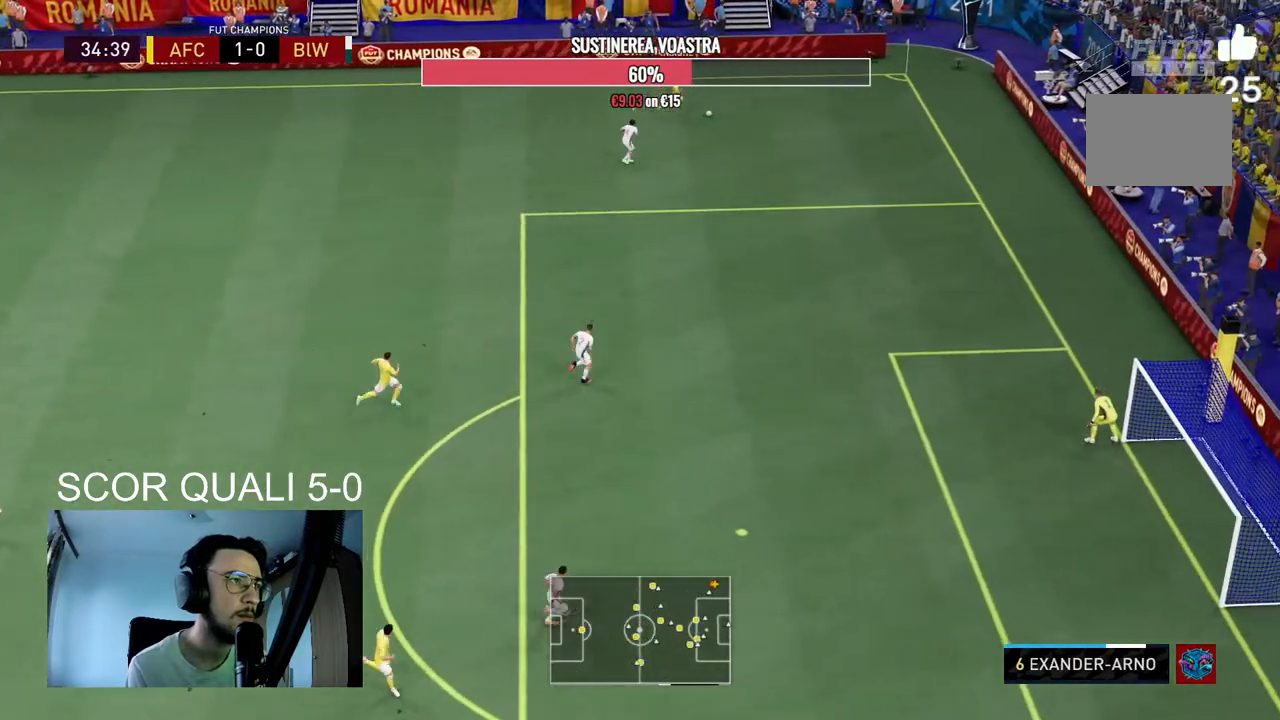
{"buttons": [], "left_stick": "down-left", "right_stick": "center", "events": [[267, "left_stick", "down-left"], [267, "right_stick", "center"], [300, "X", "down"], [367, "A", "down"], [400, "X", "up"], [467, "A", "up"]]}
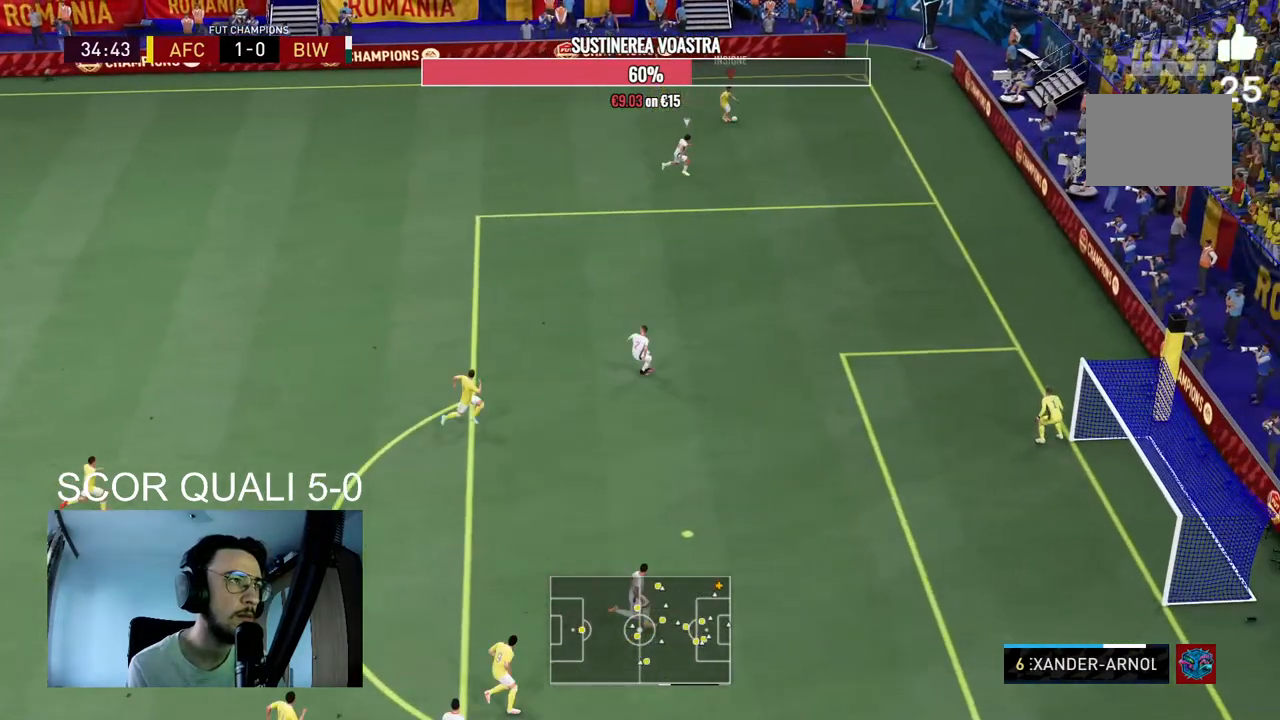
{"buttons": [], "left_stick": "left", "right_stick": "center", "events": [[233, "left_stick", "left"]]}
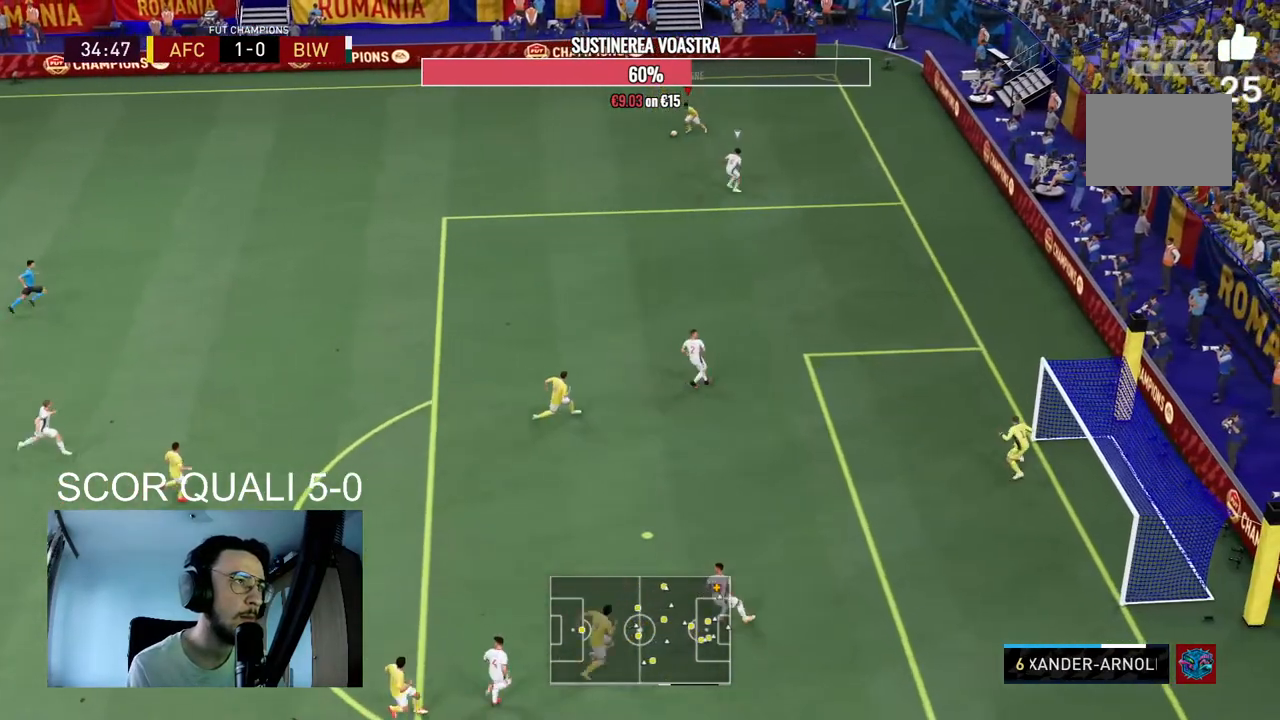
{"buttons": ["R2"], "left_stick": "down-left", "right_stick": "center", "events": [[33, "R2", "down"], [100, "left_stick", "down-left"]]}
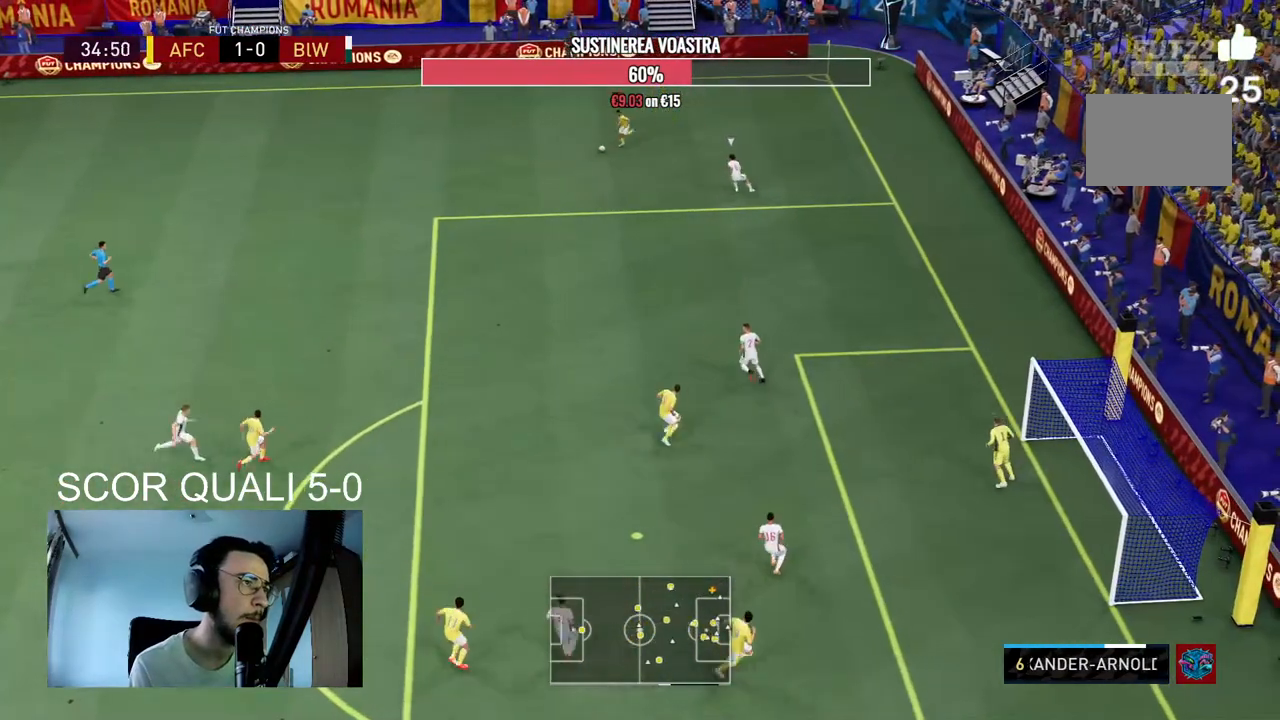
{"buttons": ["R2"], "left_stick": "down-left", "right_stick": "center", "events": []}
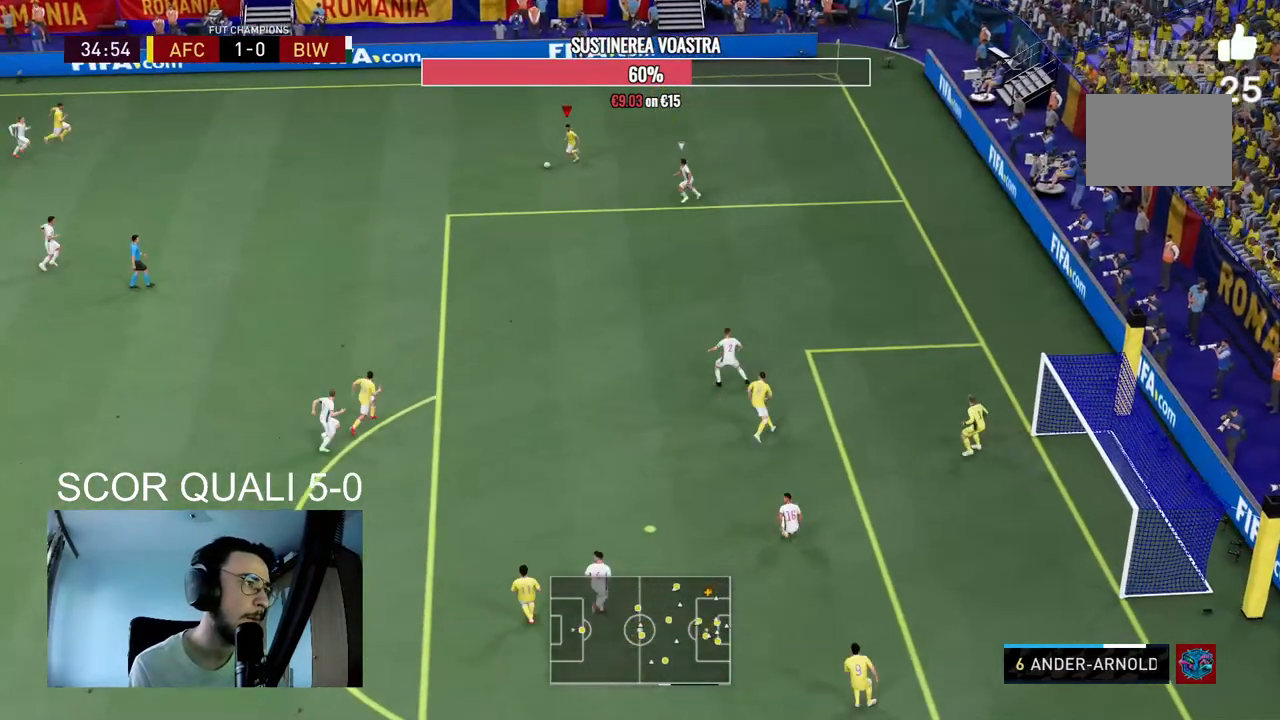
{"buttons": ["R2"], "left_stick": "down-left", "right_stick": "center", "events": []}
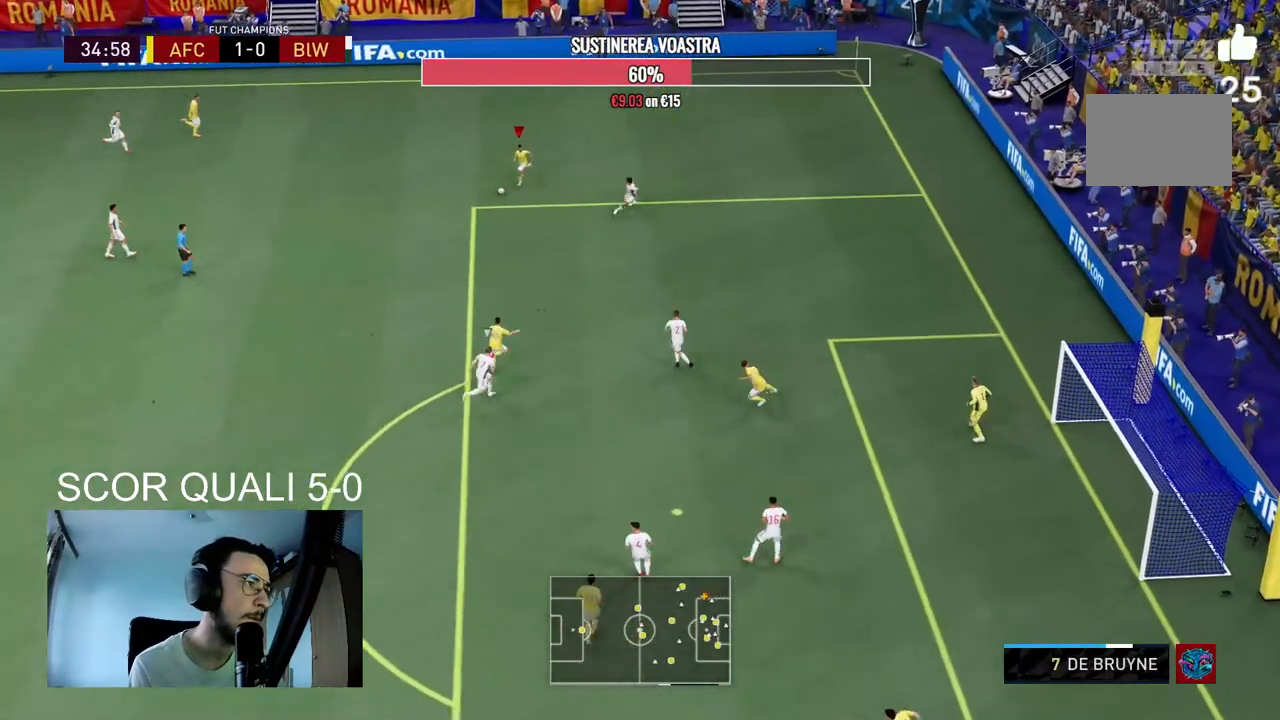
{"buttons": ["R2"], "left_stick": "down-left", "right_stick": "center", "events": []}
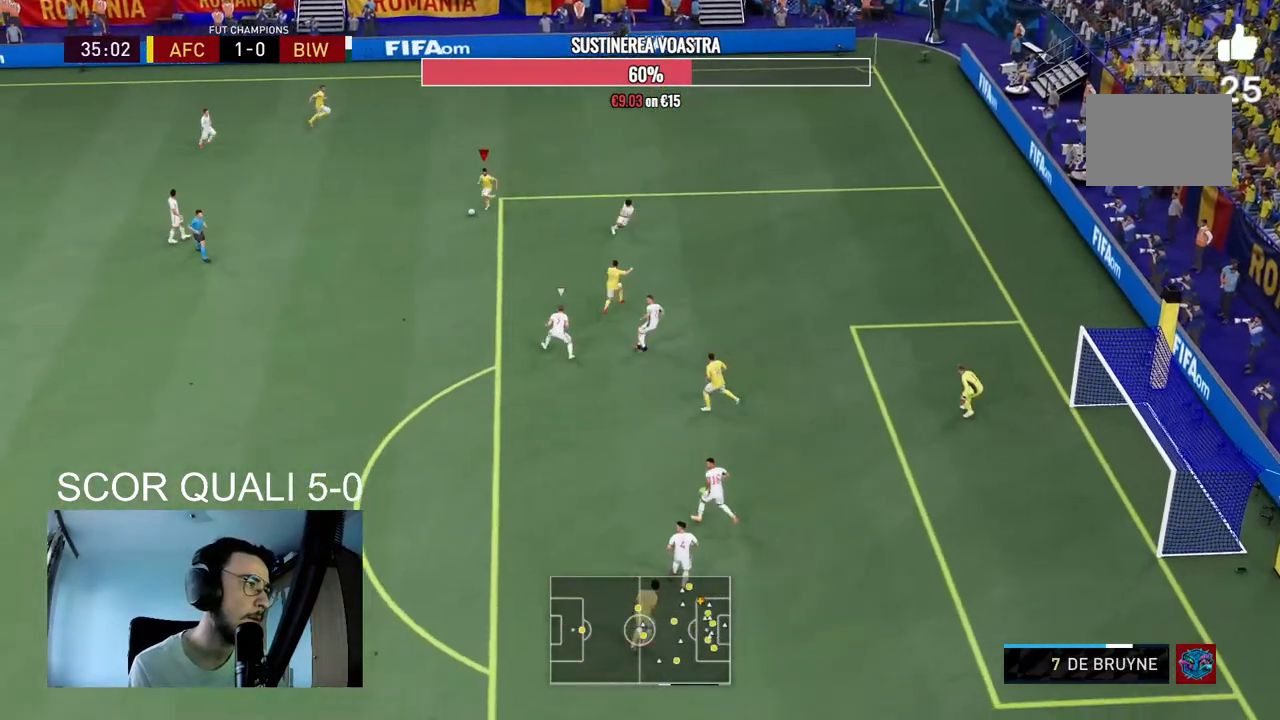
{"buttons": ["R2"], "left_stick": "down-left", "right_stick": "center", "events": []}
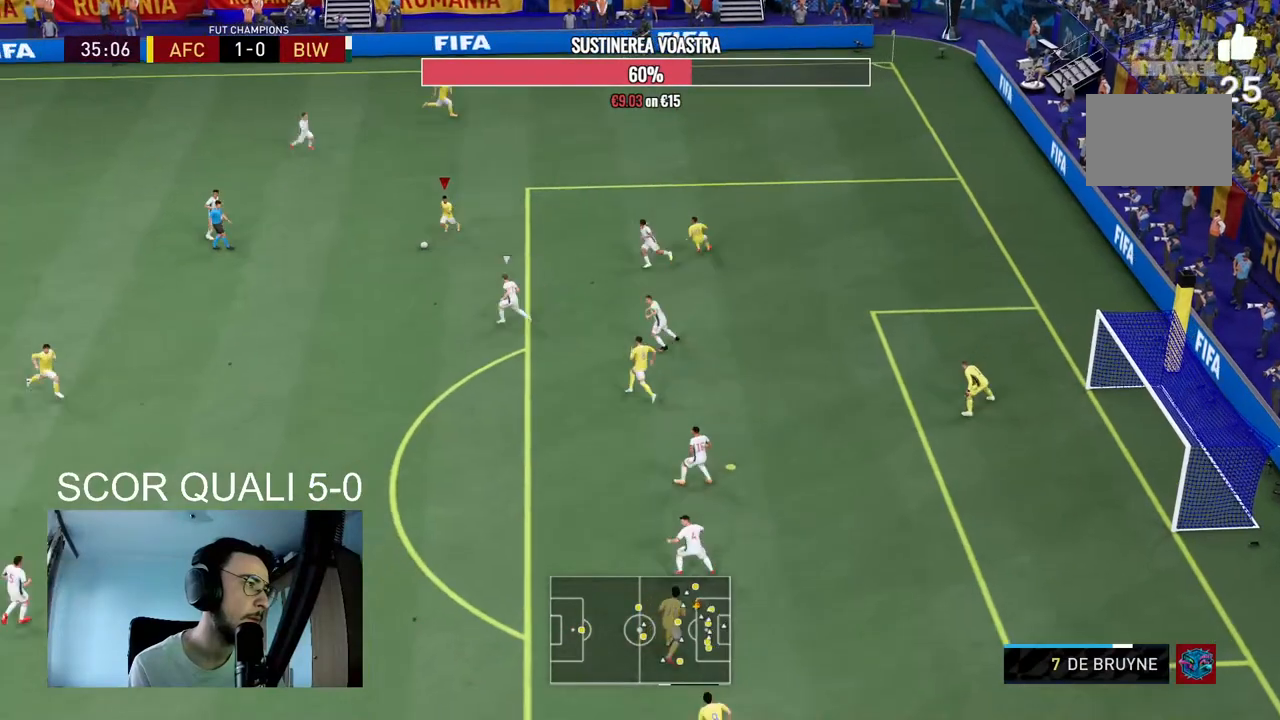
{"buttons": [], "left_stick": "center", "right_stick": "up-left", "events": [[233, "R2", "up"], [233, "left_stick", "center"], [267, "right_stick", "left"], [400, "right_stick", "up-left"]]}
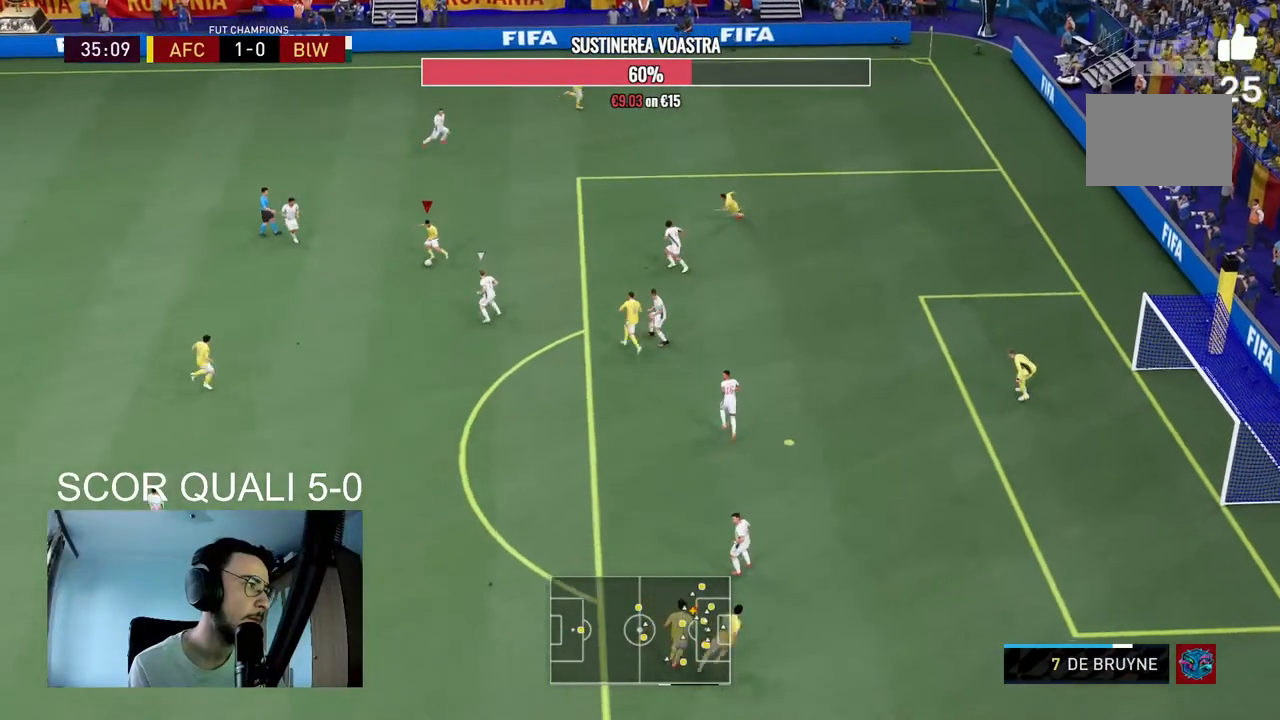
{"buttons": [], "left_stick": "down", "right_stick": "center", "events": [[67, "right_stick", "center"], [100, "A", "down"], [100, "left_stick", "down-left"], [233, "A", "up"], [267, "left_stick", "down"]]}
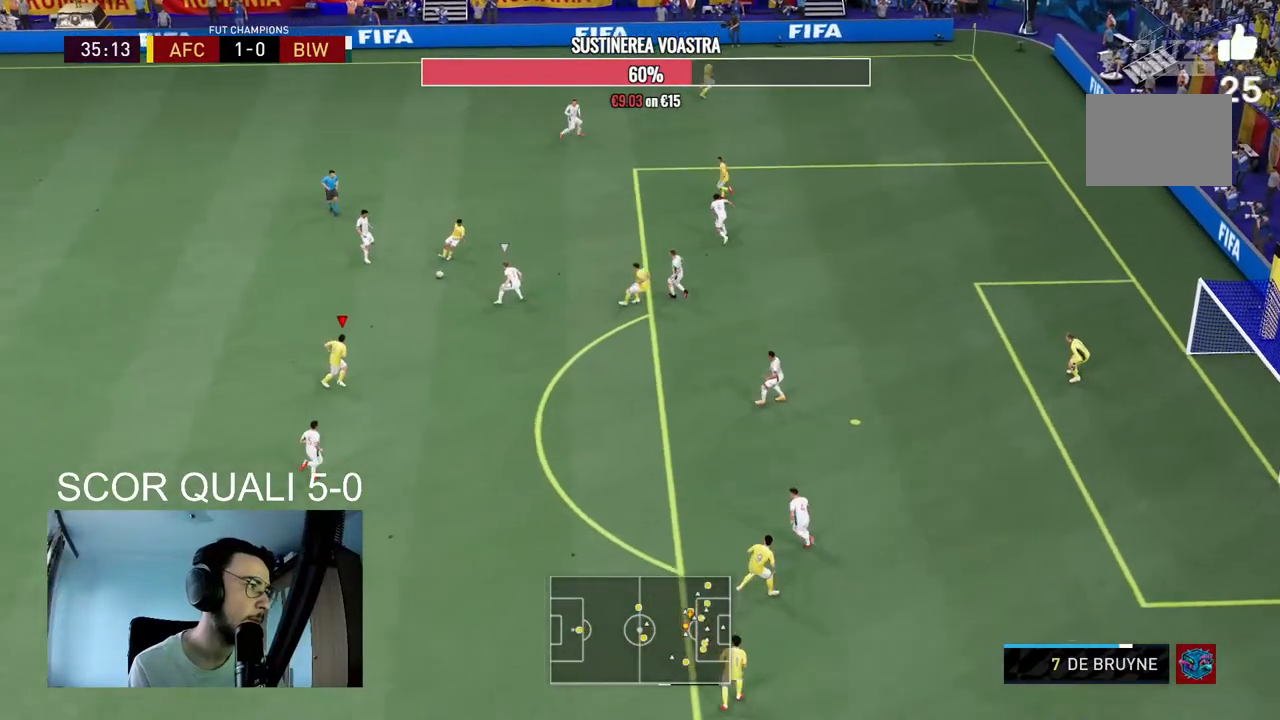
{"buttons": [], "left_stick": "right", "right_stick": "center", "events": [[233, "left_stick", "down-right"], [500, "left_stick", "right"]]}
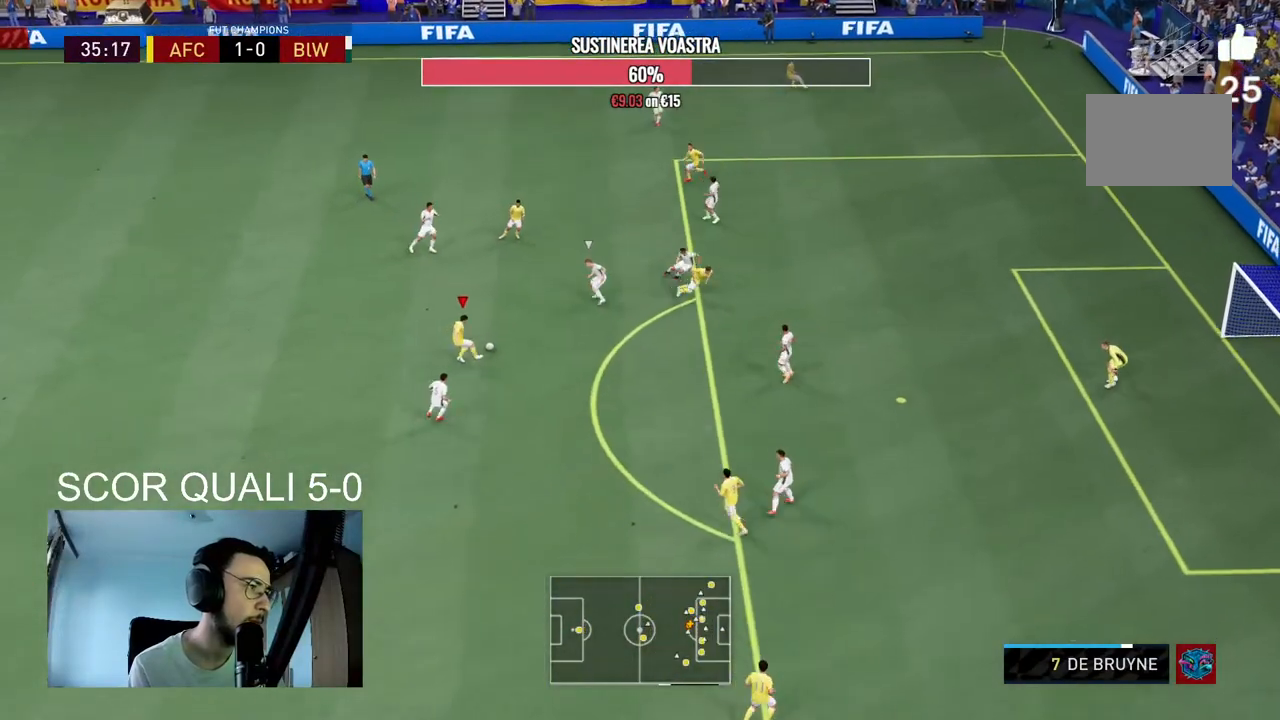
{"buttons": [], "left_stick": "up-right", "right_stick": "center", "events": [[200, "A", "down"], [367, "A", "up"], [433, "left_stick", "up-right"]]}
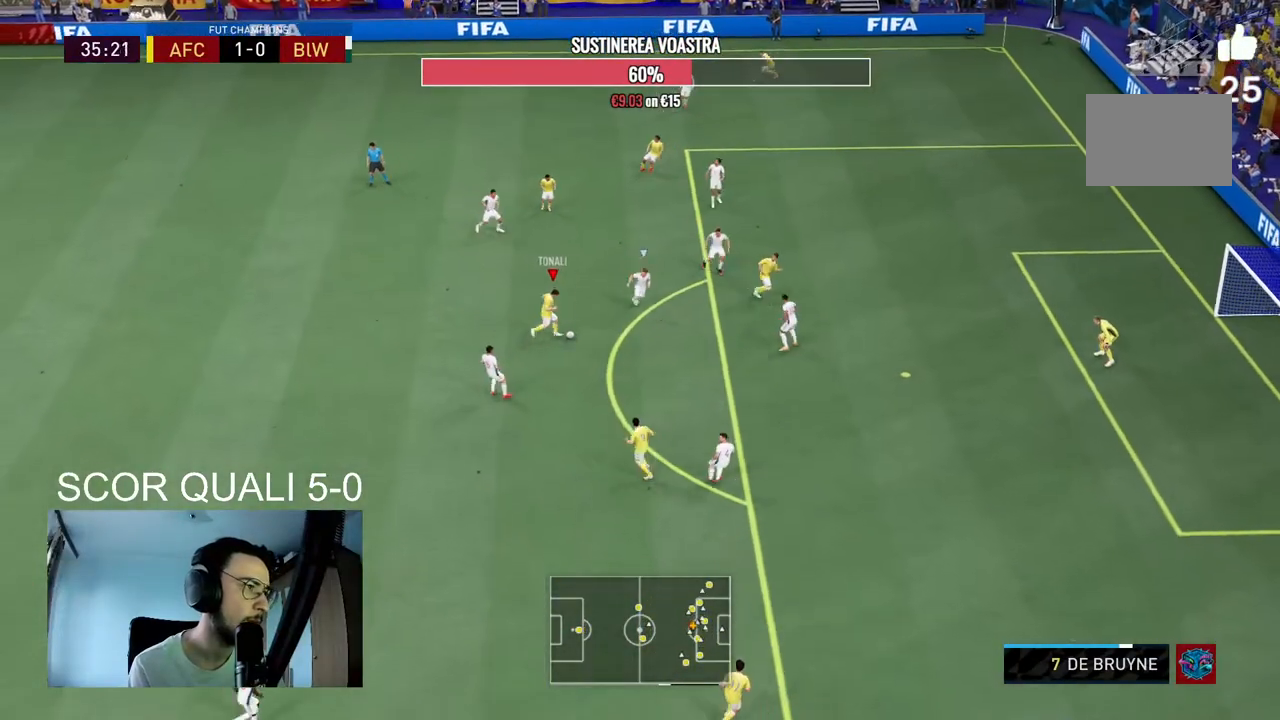
{"buttons": [], "left_stick": "up-right", "right_stick": "center", "events": [[367, "left_stick", "right"], [467, "left_stick", "up-right"]]}
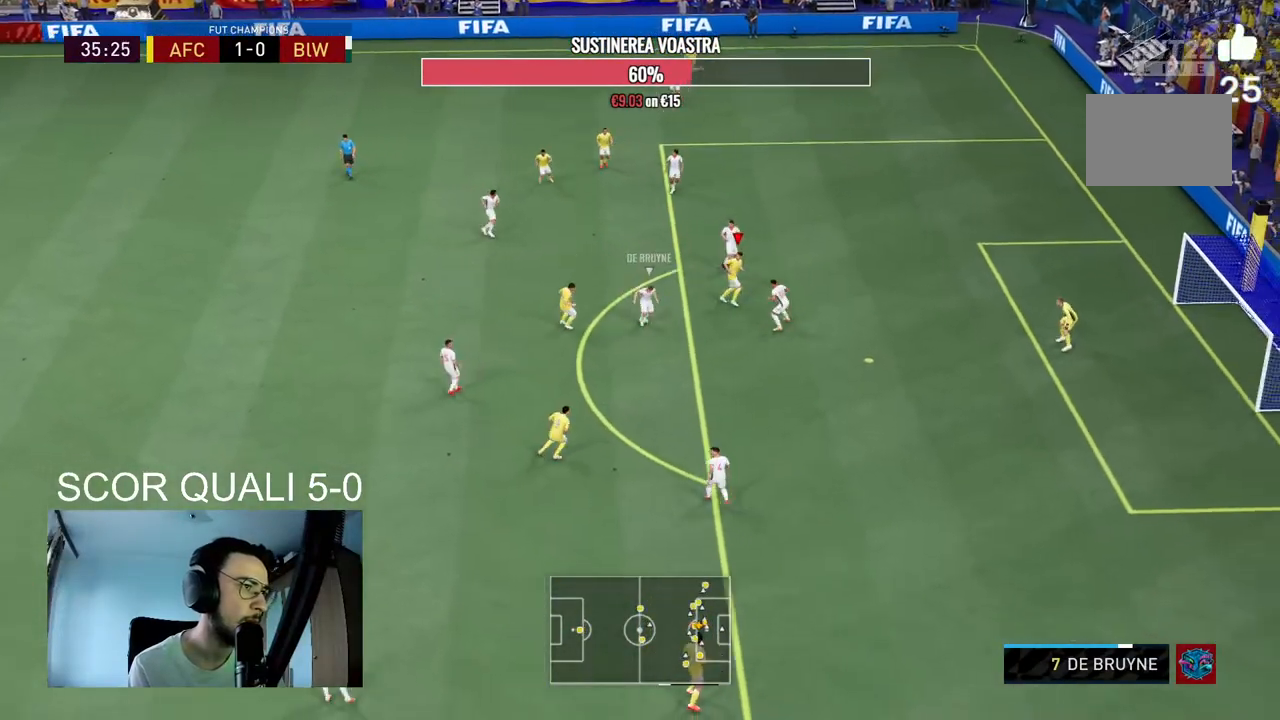
{"buttons": ["R2"], "left_stick": "down", "right_stick": "center", "events": [[367, "L2", "down"], [367, "left_stick", "down"], [400, "L1", "down"], [433, "R2", "down"], [467, "L1", "up"], [467, "L2", "up"]]}
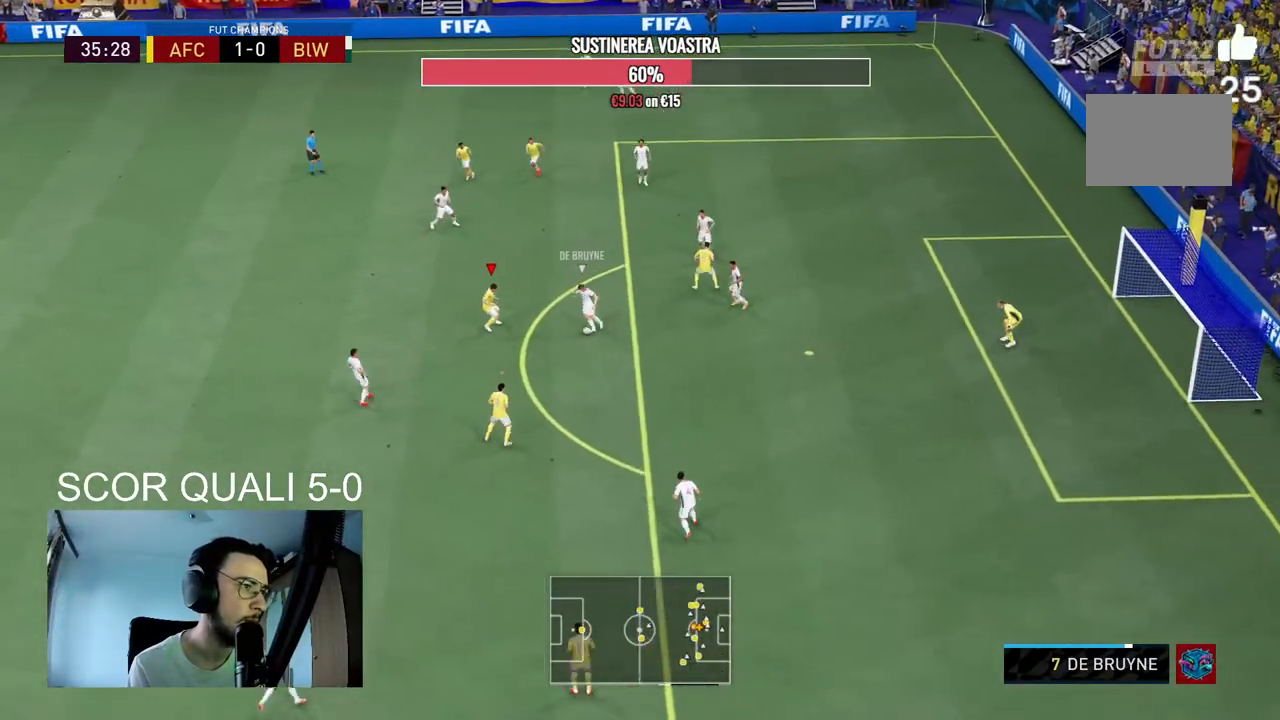
{"buttons": ["L2", "R2"], "left_stick": "down", "right_stick": "center"}
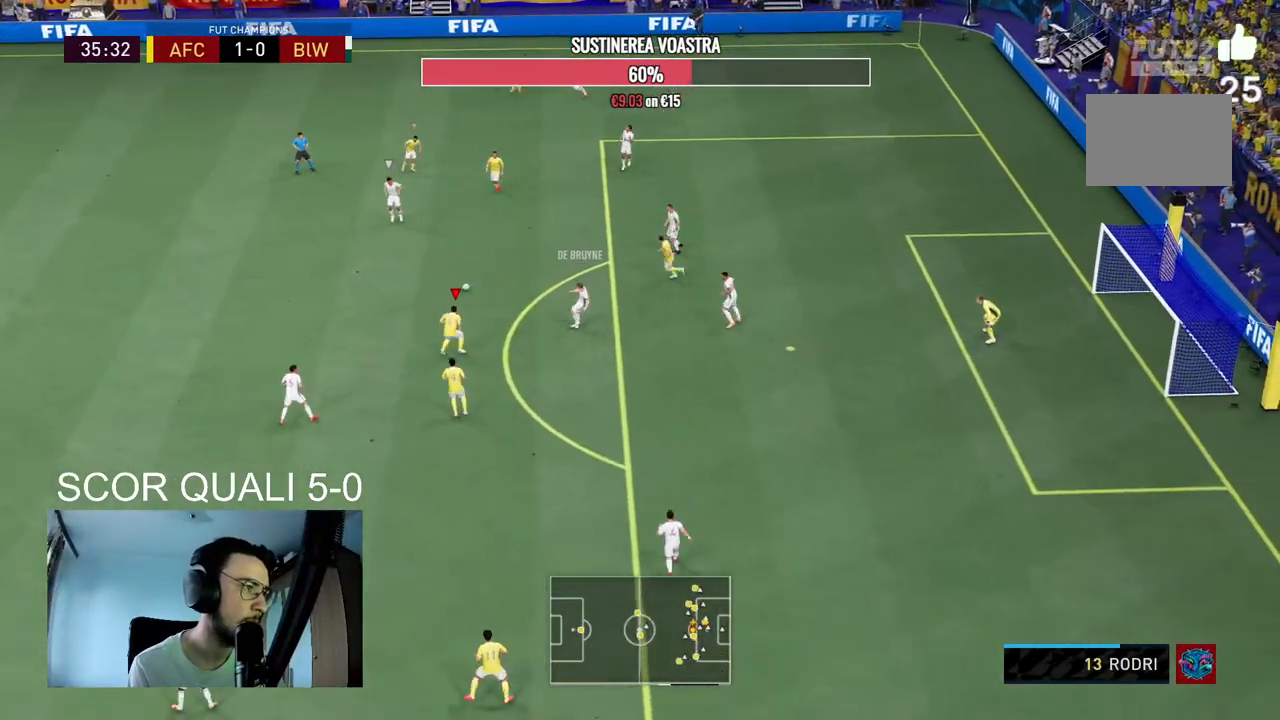
{"buttons": ["R2"], "left_stick": "left", "right_stick": "center", "events": [[133, "R2", "up"], [167, "left_stick", "left"], [267, "L2", "up"], [333, "R2", "down"]]}
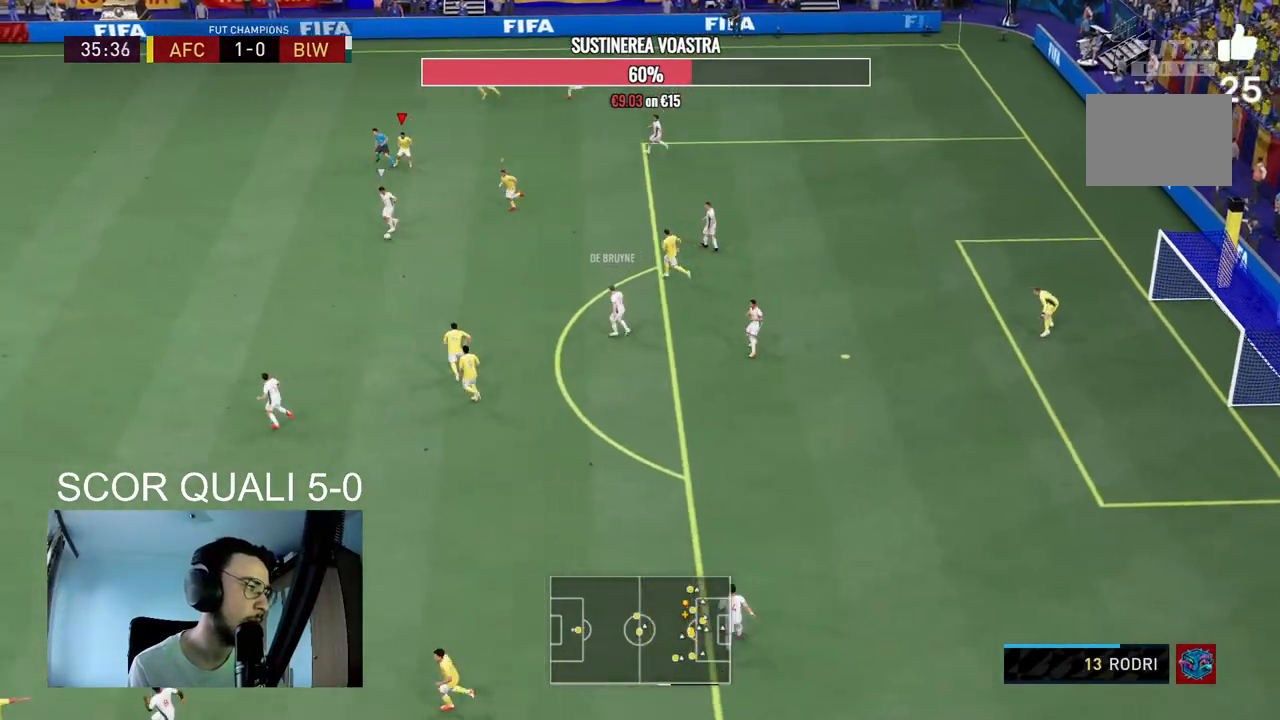
{"buttons": ["L2", "R2"], "left_stick": "down-left", "right_stick": "center", "events": [[33, "L2", "down"], [433, "left_stick", "down-left"]]}
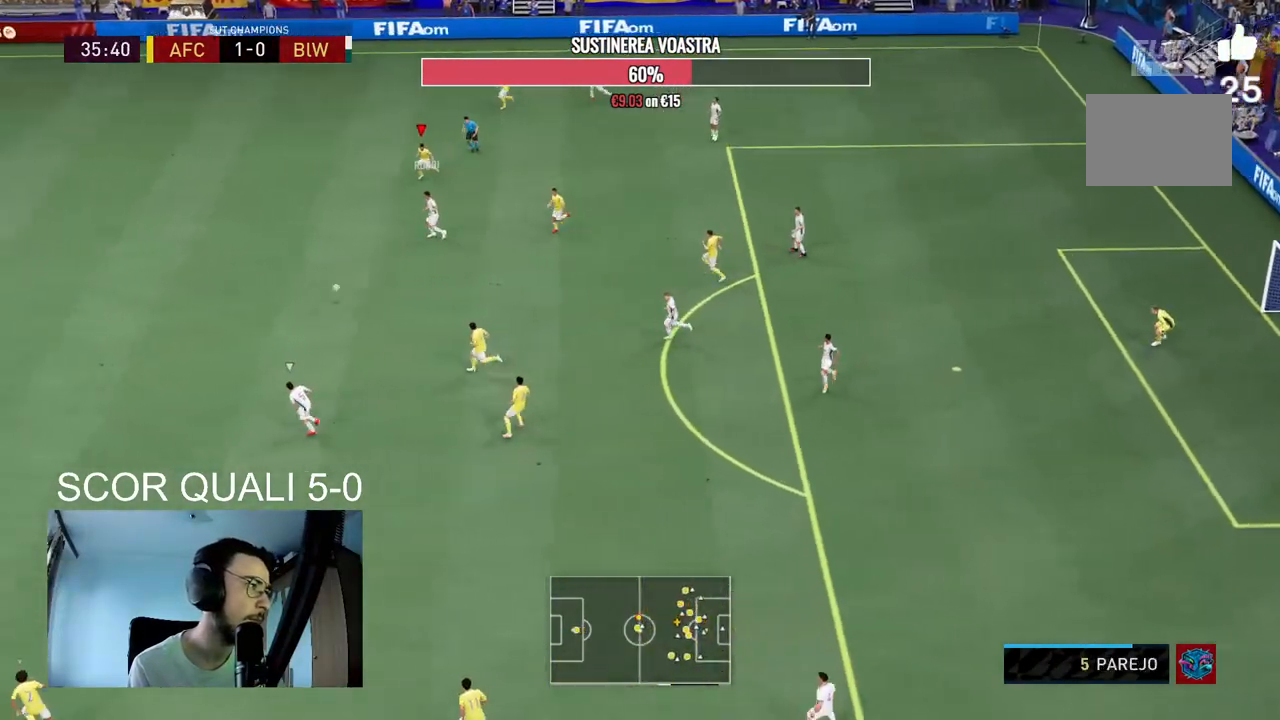
{"buttons": ["L2", "R2"], "left_stick": "up-right", "right_stick": "center", "events": [[33, "right_stick", "down-left"], [100, "left_stick", "down-right"], [100, "right_stick", "center"], [233, "left_stick", "right"], [367, "left_stick", "up-right"]]}
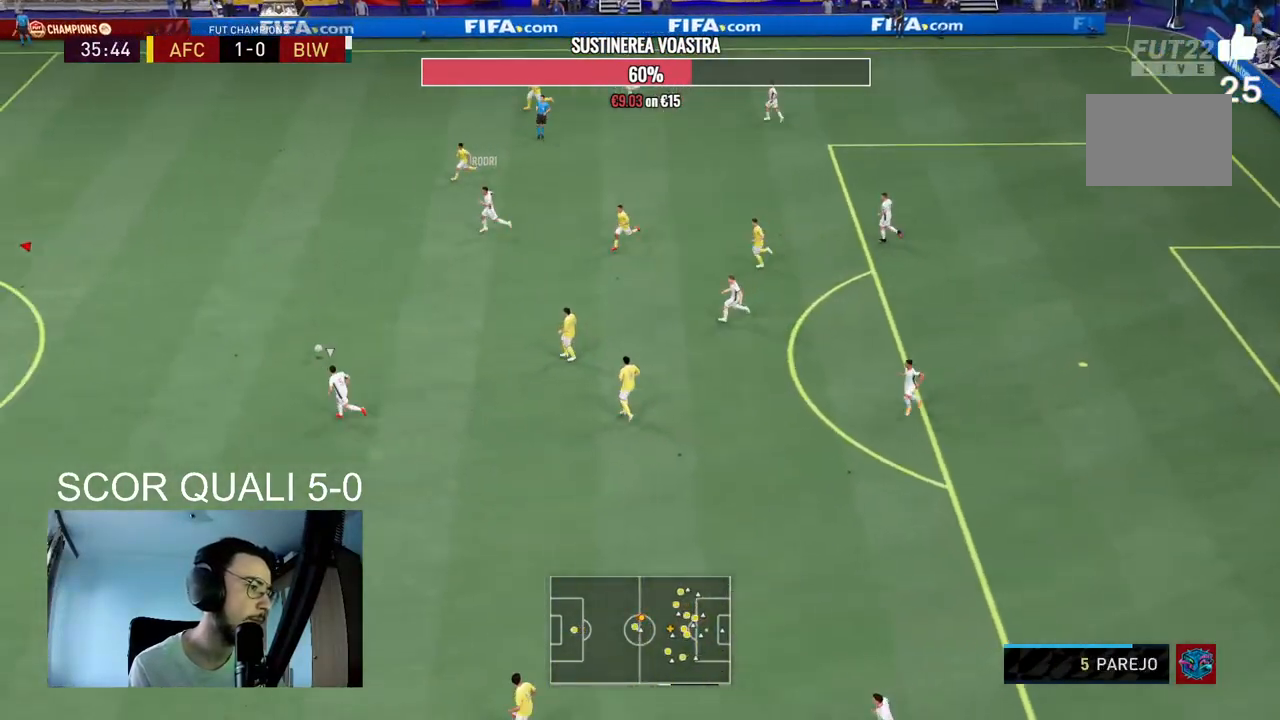
{"buttons": ["L2", "R2"], "left_stick": "up-left", "right_stick": "center", "events": [[167, "left_stick", "up"], [267, "left_stick", "up-left"]]}
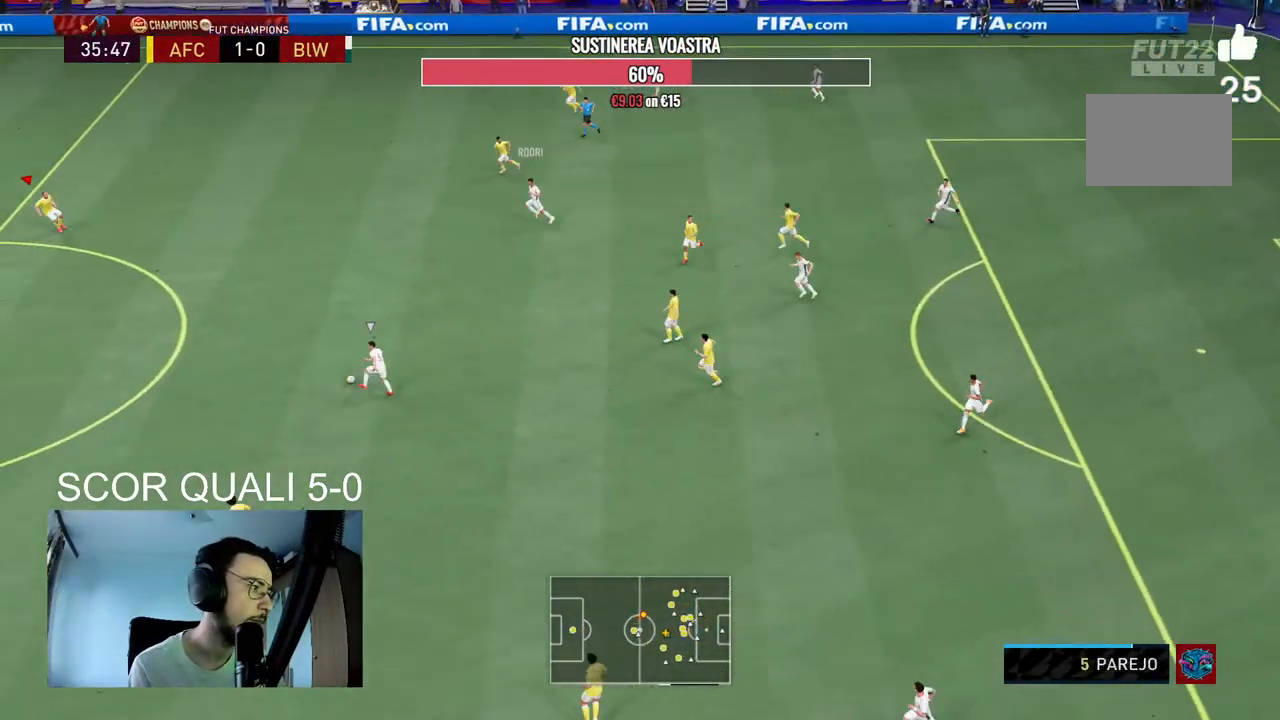
{"buttons": ["L2", "R2"], "left_stick": "down-left", "right_stick": "center", "events": [[133, "left_stick", "left"], [267, "left_stick", "down-left"]]}
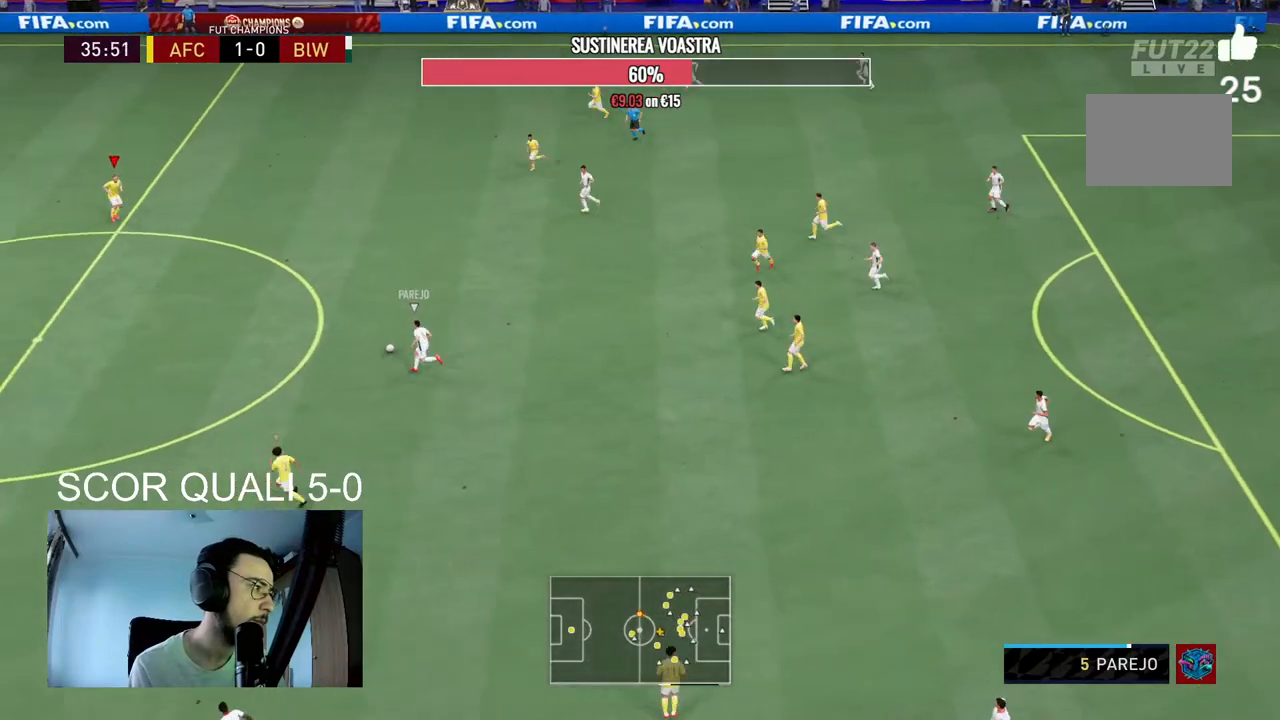
{"buttons": ["R2"], "left_stick": "down-left", "right_stick": "center", "events": [[500, "L2", "up"]]}
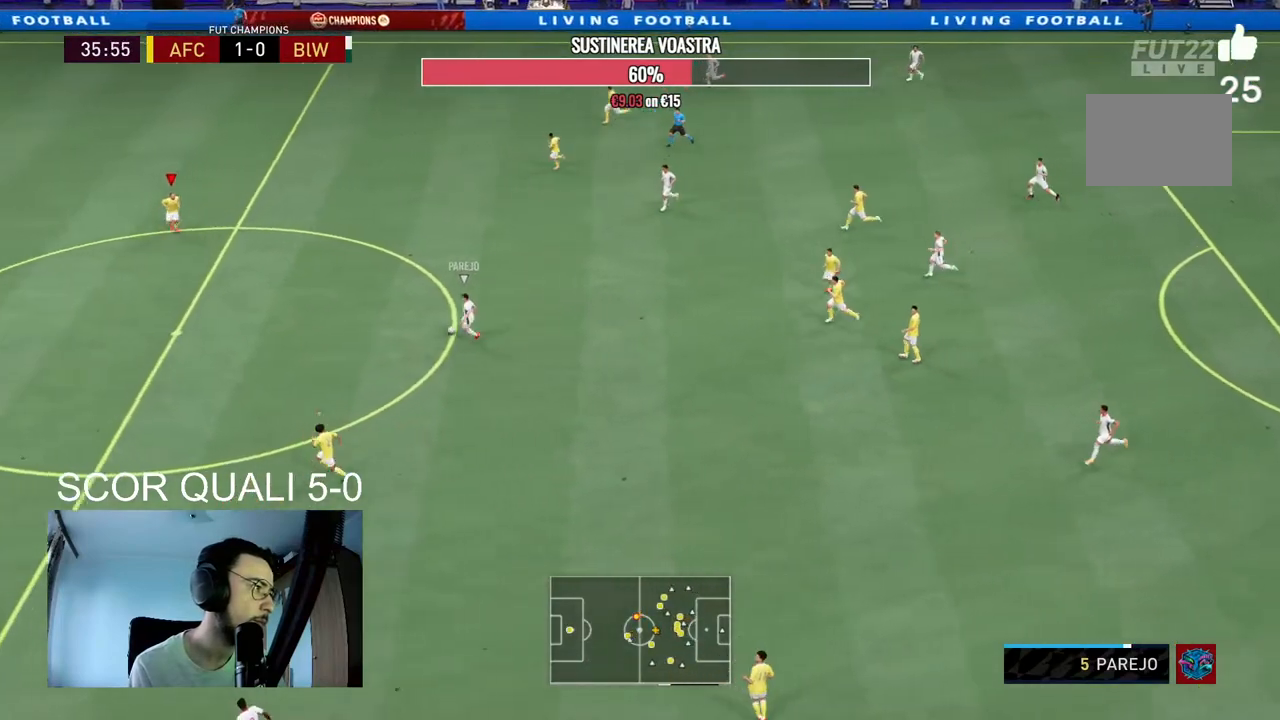
{"buttons": ["R2"], "left_stick": "down", "right_stick": "center", "events": [[100, "left_stick", "down"]]}
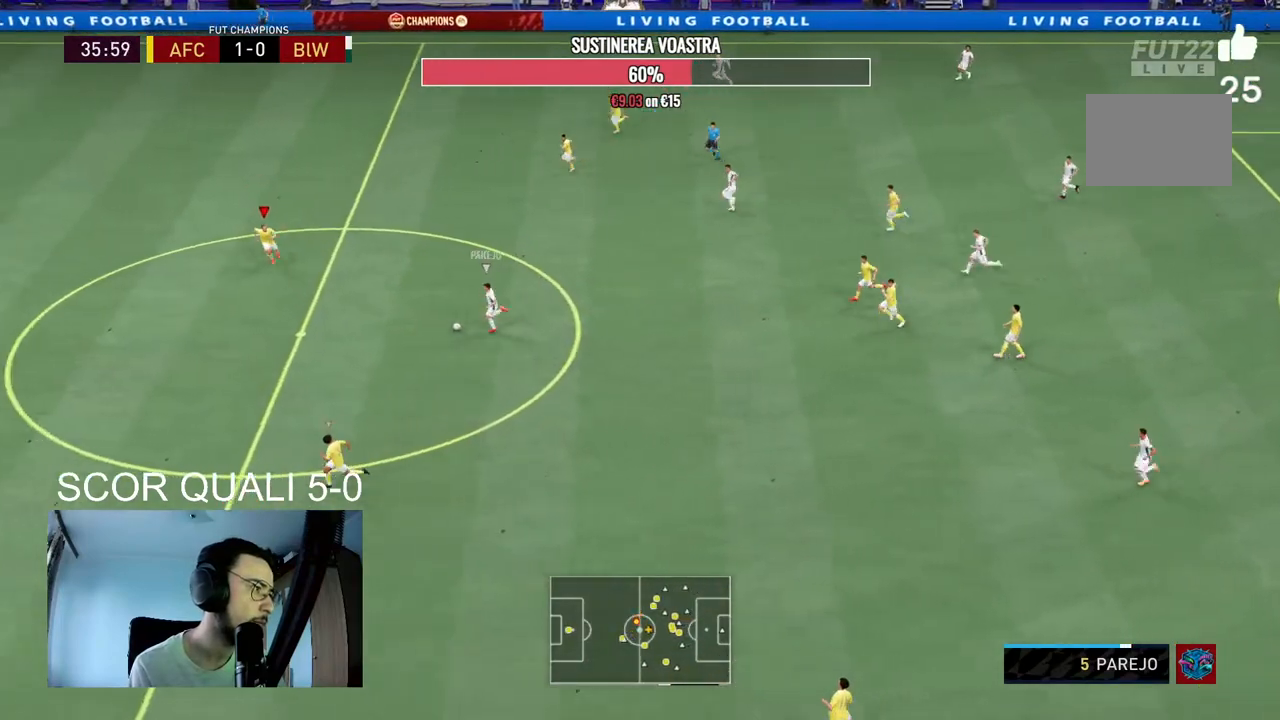
{"buttons": ["L2"], "left_stick": "down-right", "right_stick": "center", "events": [[333, "L2", "down"], [333, "R2", "up"], [333, "left_stick", "down-right"]]}
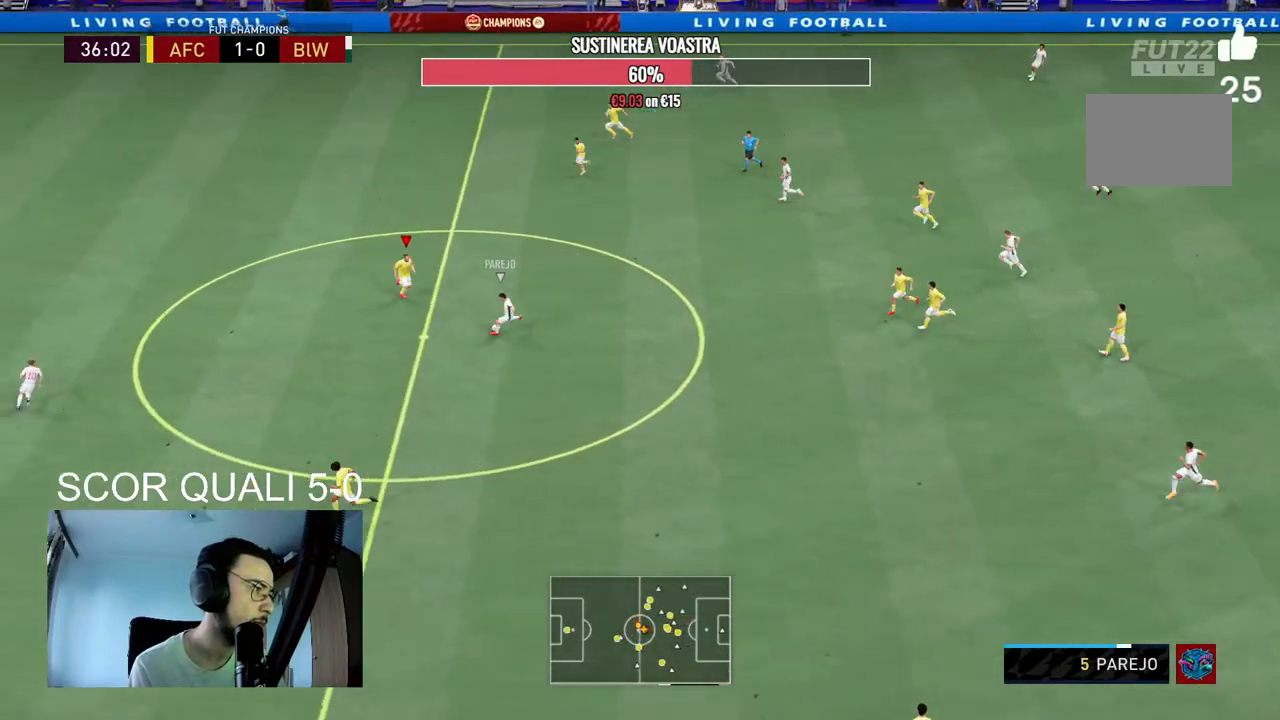
{"buttons": ["L2", "R2"], "left_stick": "down-left", "right_stick": "center", "events": [[200, "R2", "down"], [300, "left_stick", "down-left"]]}
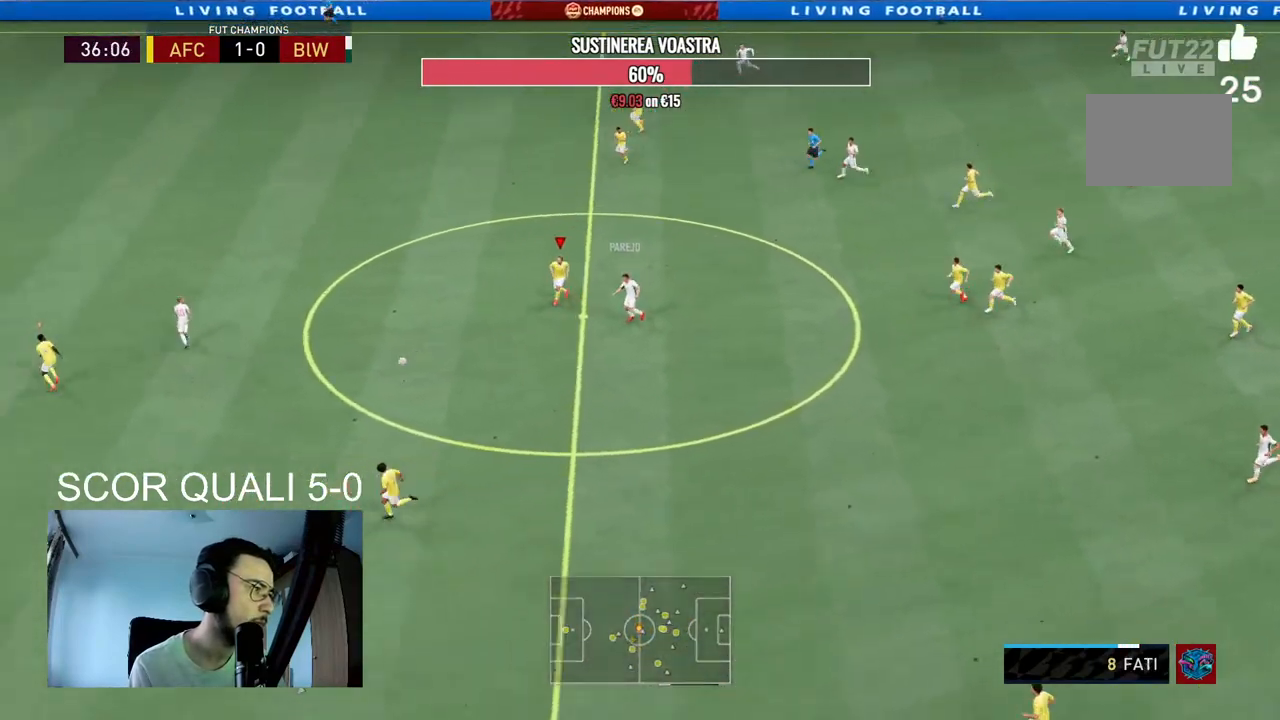
{"buttons": ["R2"], "left_stick": "left", "right_stick": "center", "events": [[33, "left_stick", "left"], [100, "L2", "up"]]}
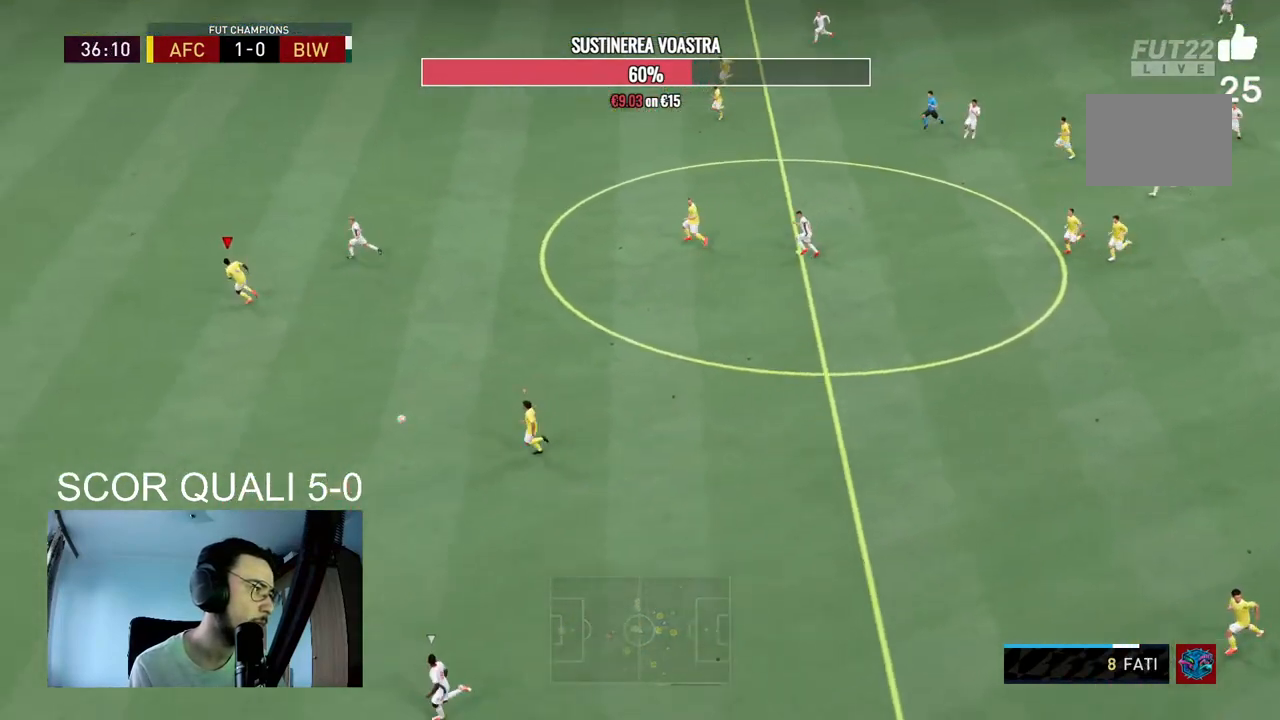
{"buttons": ["R2"], "left_stick": "left", "right_stick": "center", "events": []}